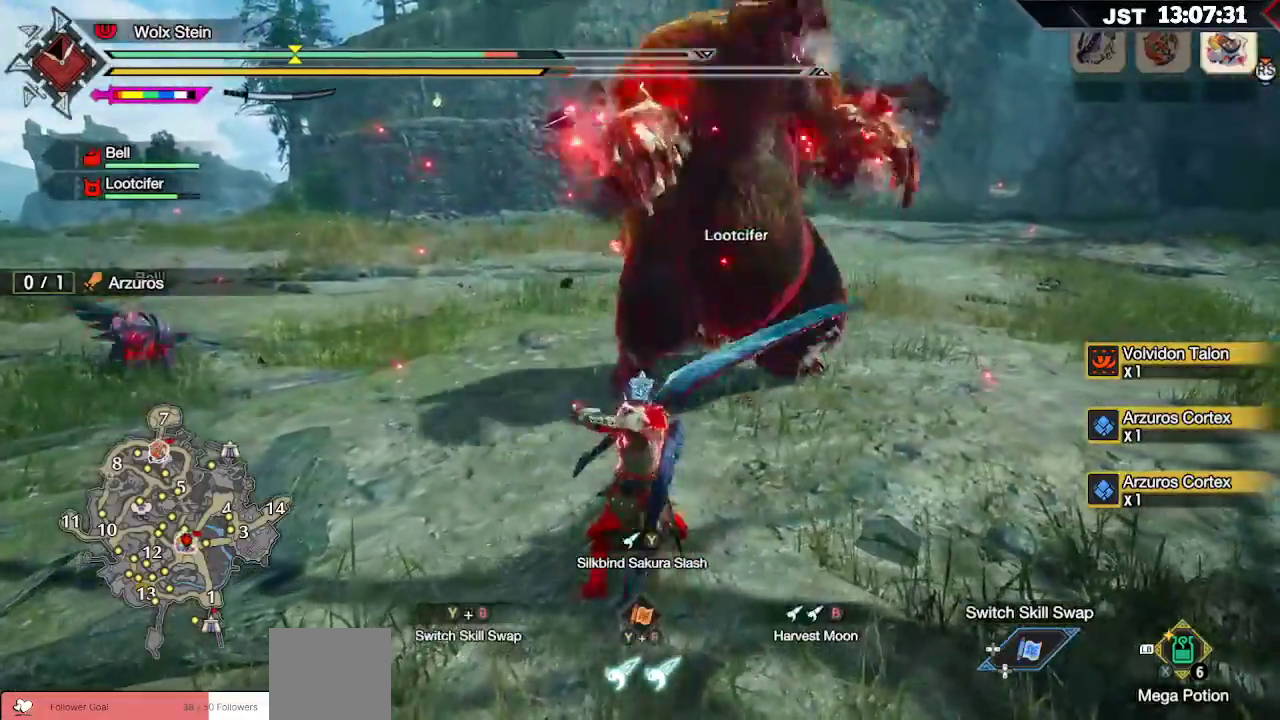
Gameplay with a controller (Xbox layout); each line is a JSON object with the inputs held at the frame after it (dt_ms = milliseconds from this image to that frame). "events" lists button and stick changes between this image and that frame as [ms after this image, input, new state], when the widget could be followed in between.
{"dt_ms": 500, "buttons": [], "left_stick": "left", "right_stick": "center", "events": [[67, "A", "up"], [133, "A", "down"], [450, "L2", "up"], [500, "A", "up"]]}
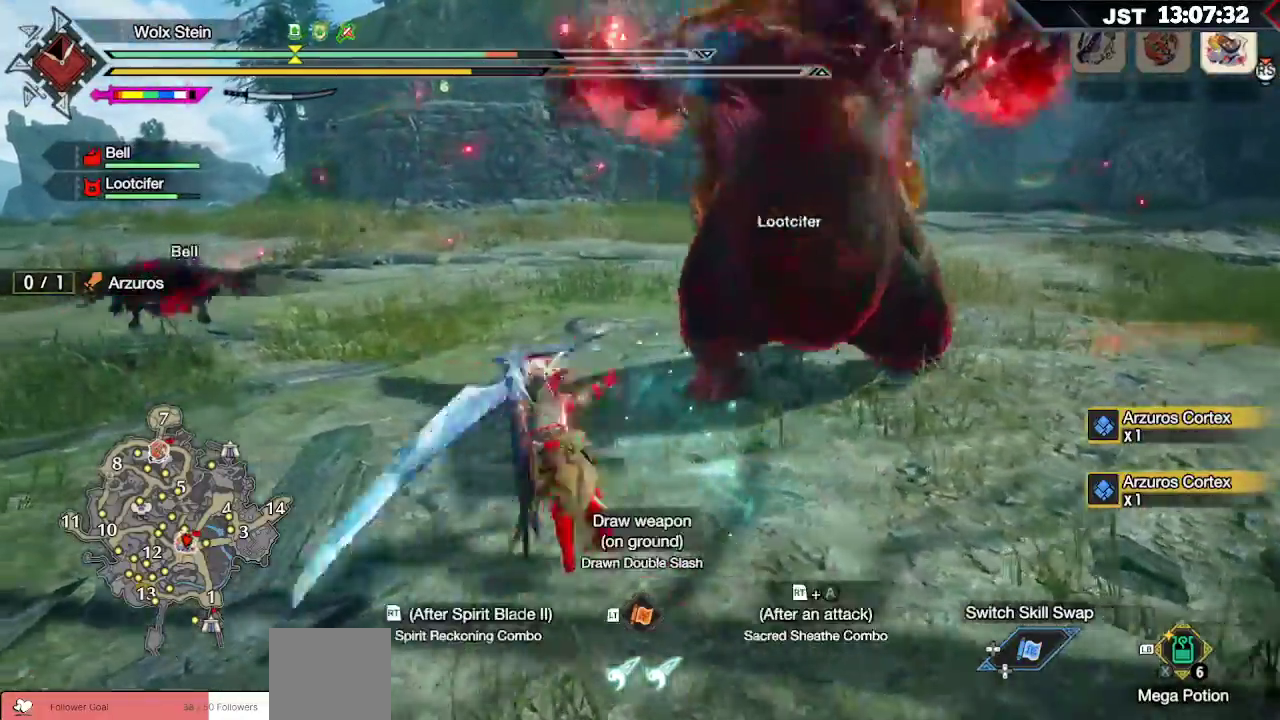
{"dt_ms": 500, "buttons": [], "left_stick": "down-left", "right_stick": "right", "events": [[300, "right_stick", "right"], [467, "left_stick", "down-left"]]}
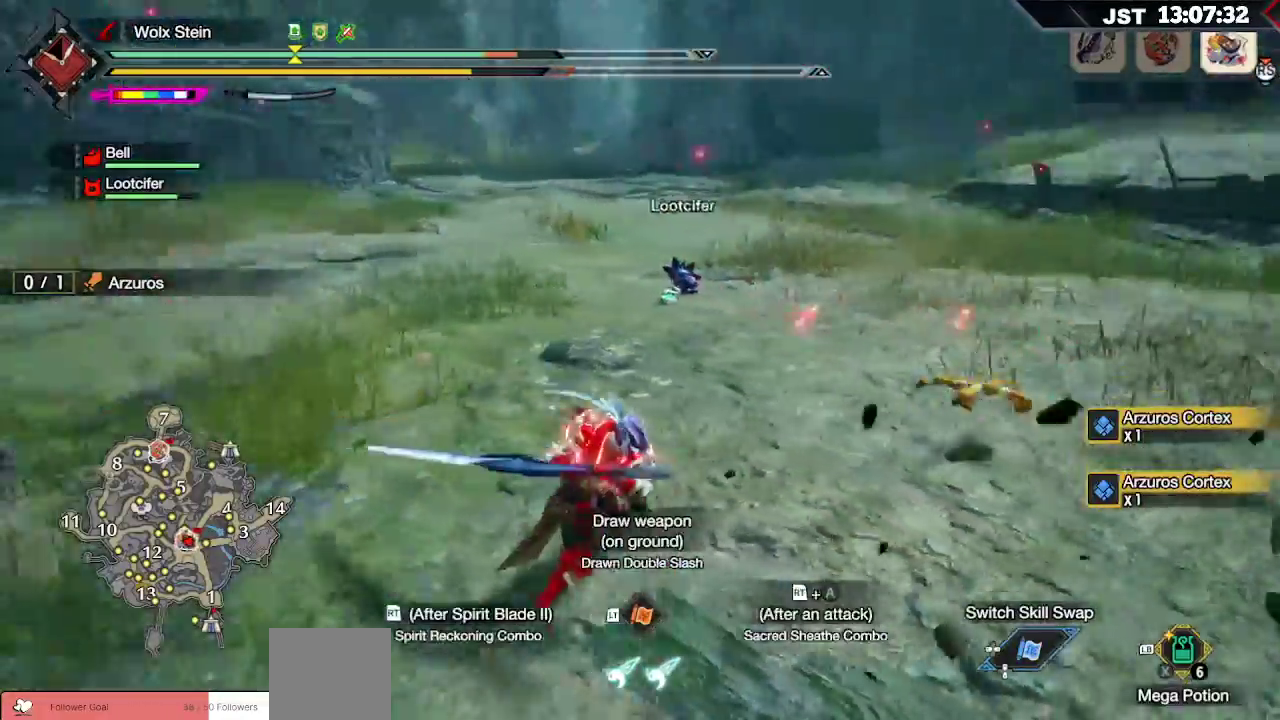
{"dt_ms": 500, "buttons": [], "left_stick": "up-right", "right_stick": "center"}
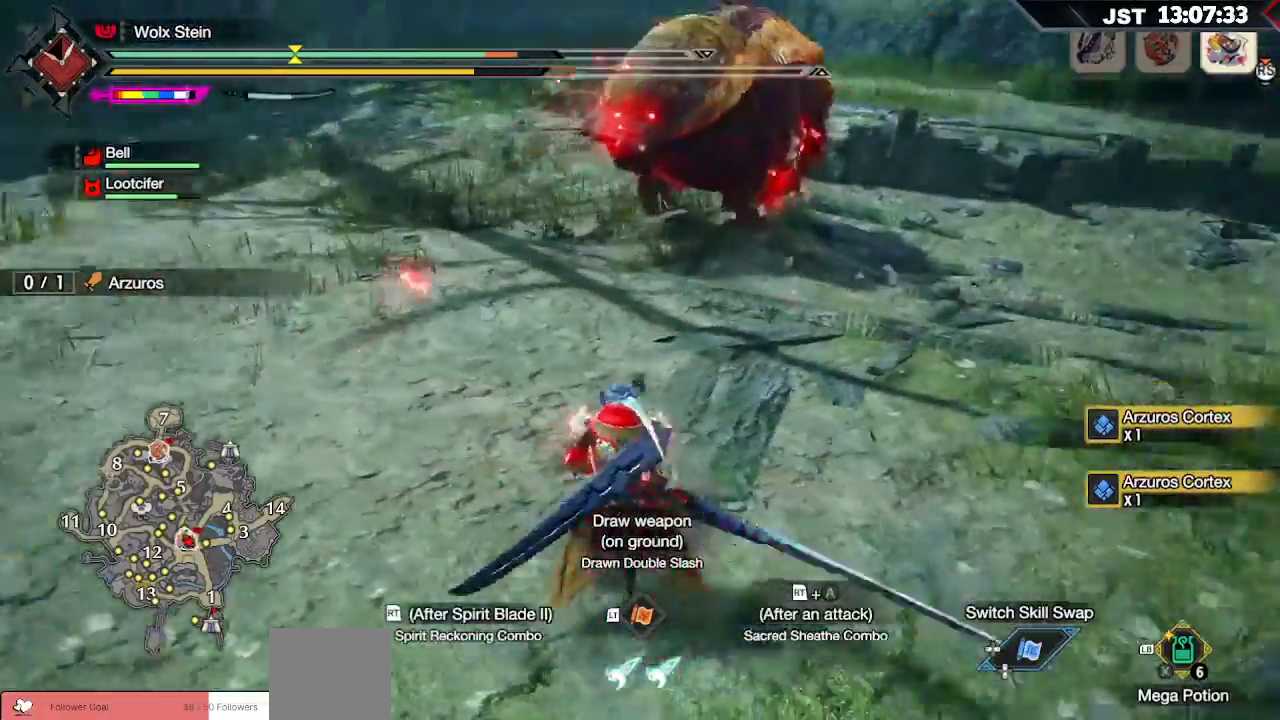
{"dt_ms": 500, "buttons": [], "left_stick": "up", "right_stick": "center", "events": [[33, "left_stick", "up"], [133, "L2", "down"], [217, "Y", "down"], [383, "Y", "up"], [400, "L2", "up"]]}
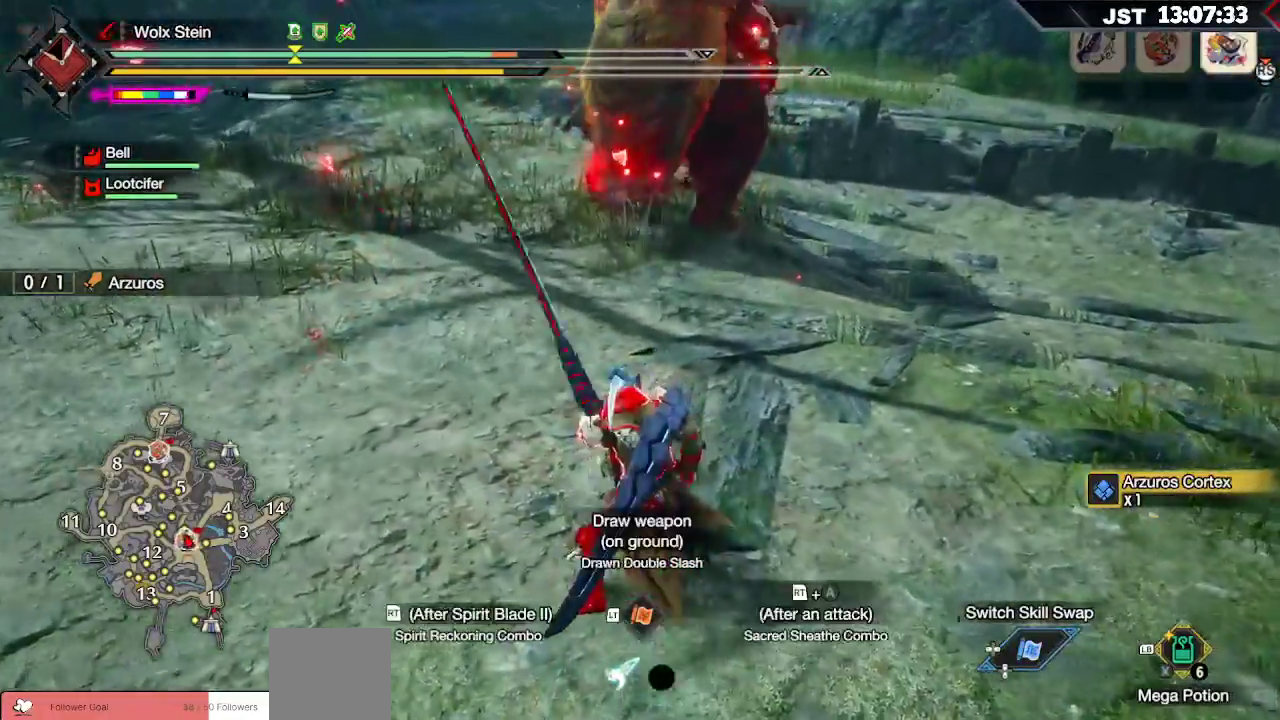
{"dt_ms": 500, "buttons": [], "left_stick": "up", "right_stick": "center", "events": []}
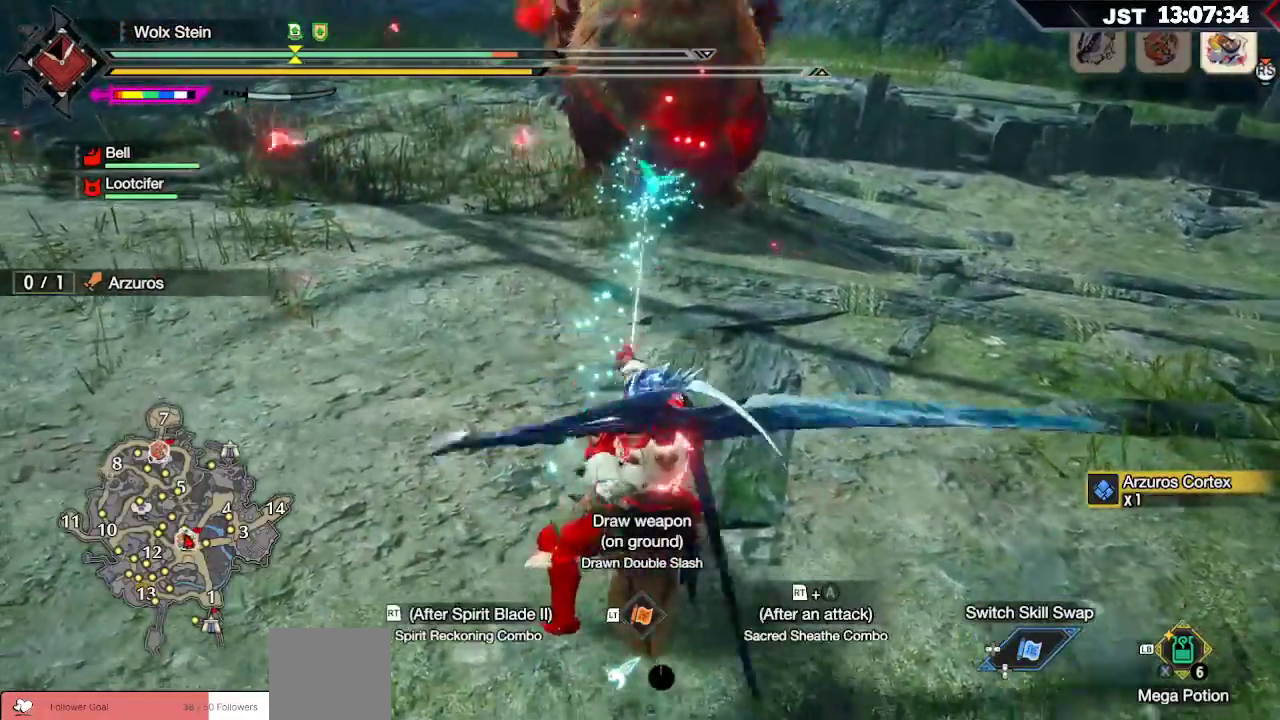
{"dt_ms": 500, "buttons": [], "left_stick": "up", "right_stick": "center", "events": []}
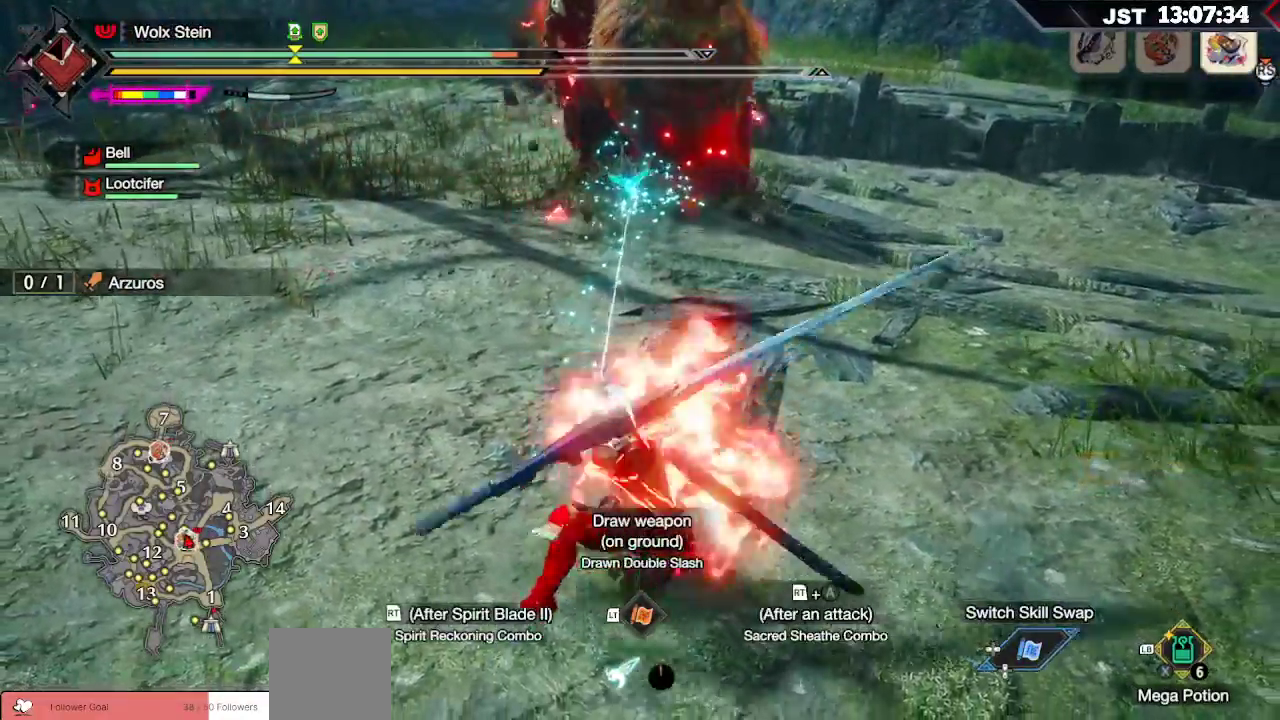
{"dt_ms": 500, "buttons": [], "left_stick": "up", "right_stick": "center", "events": []}
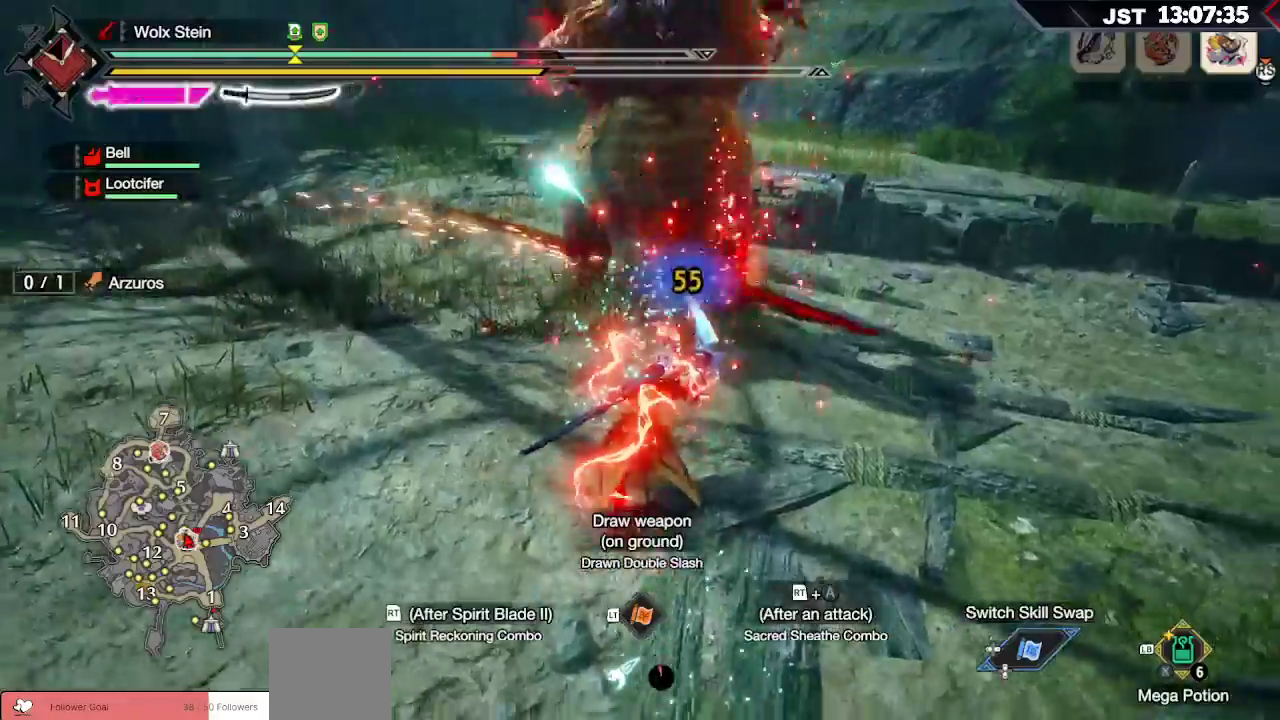
{"dt_ms": 500, "buttons": [], "left_stick": "left", "right_stick": "center", "events": [[17, "left_stick", "center"], [217, "left_stick", "left"]]}
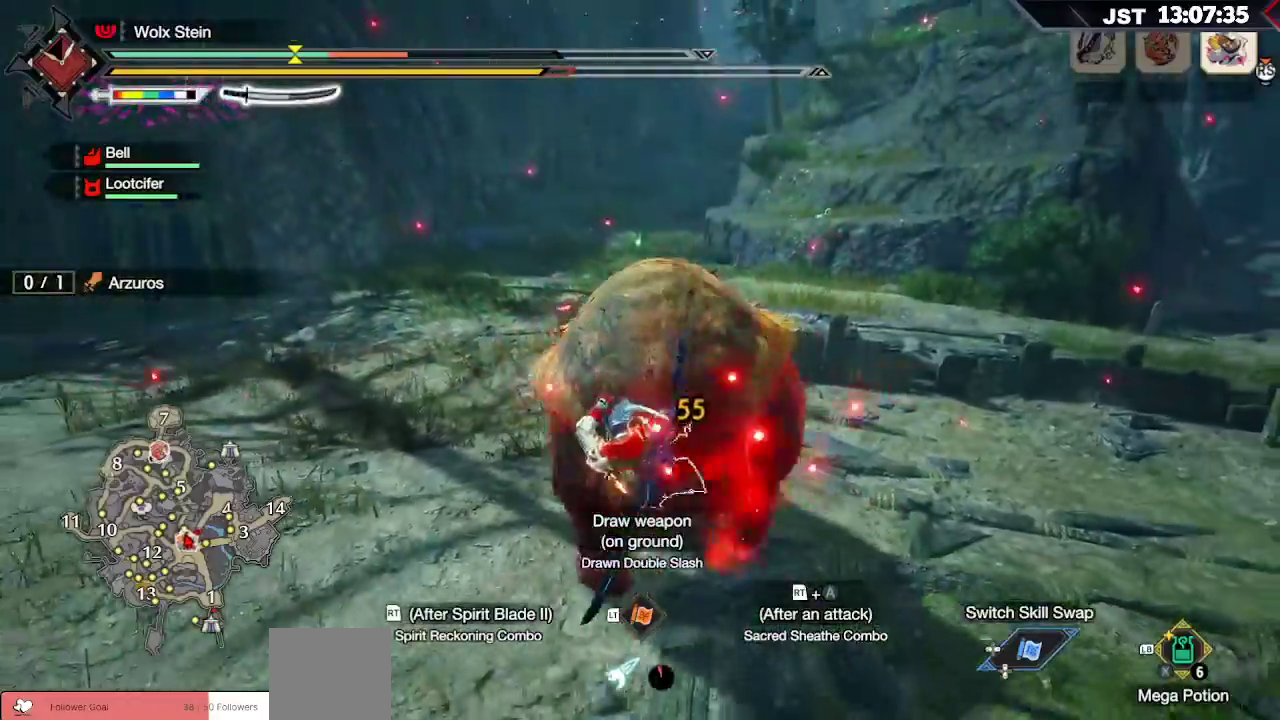
{"dt_ms": 500, "buttons": [], "left_stick": "center", "right_stick": "center", "events": [[67, "left_stick", "center"]]}
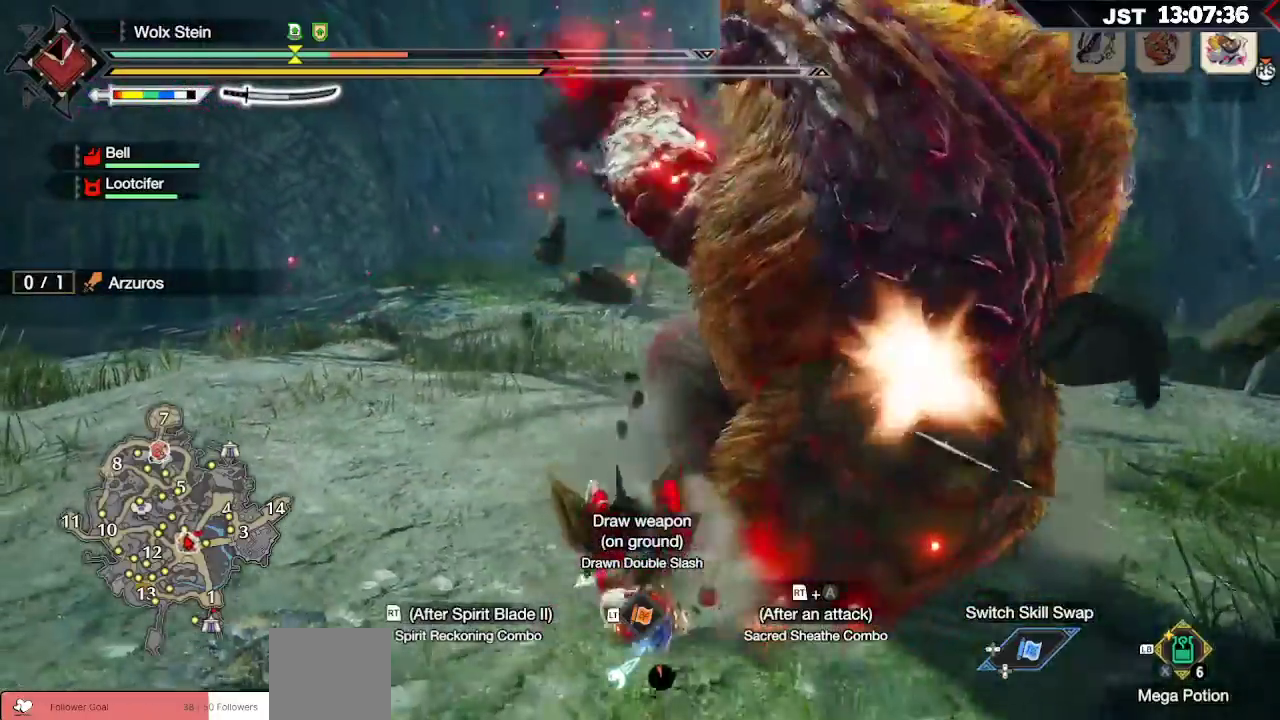
{"dt_ms": 500, "buttons": [], "left_stick": "right", "right_stick": "center", "events": [[133, "right_stick", "down-right"], [183, "right_stick", "right"], [417, "right_stick", "center"], [500, "left_stick", "right"]]}
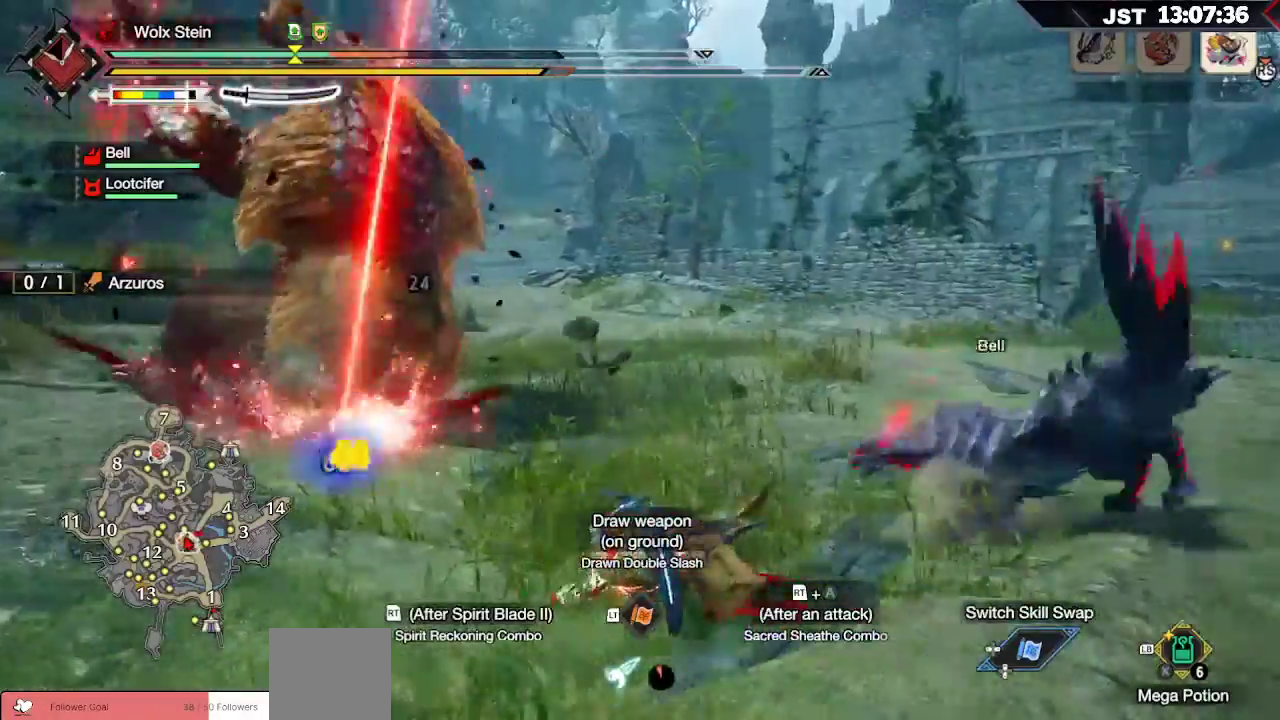
{"dt_ms": 500, "buttons": [], "left_stick": "right", "right_stick": "center", "events": [[350, "A", "down"], [450, "A", "up"]]}
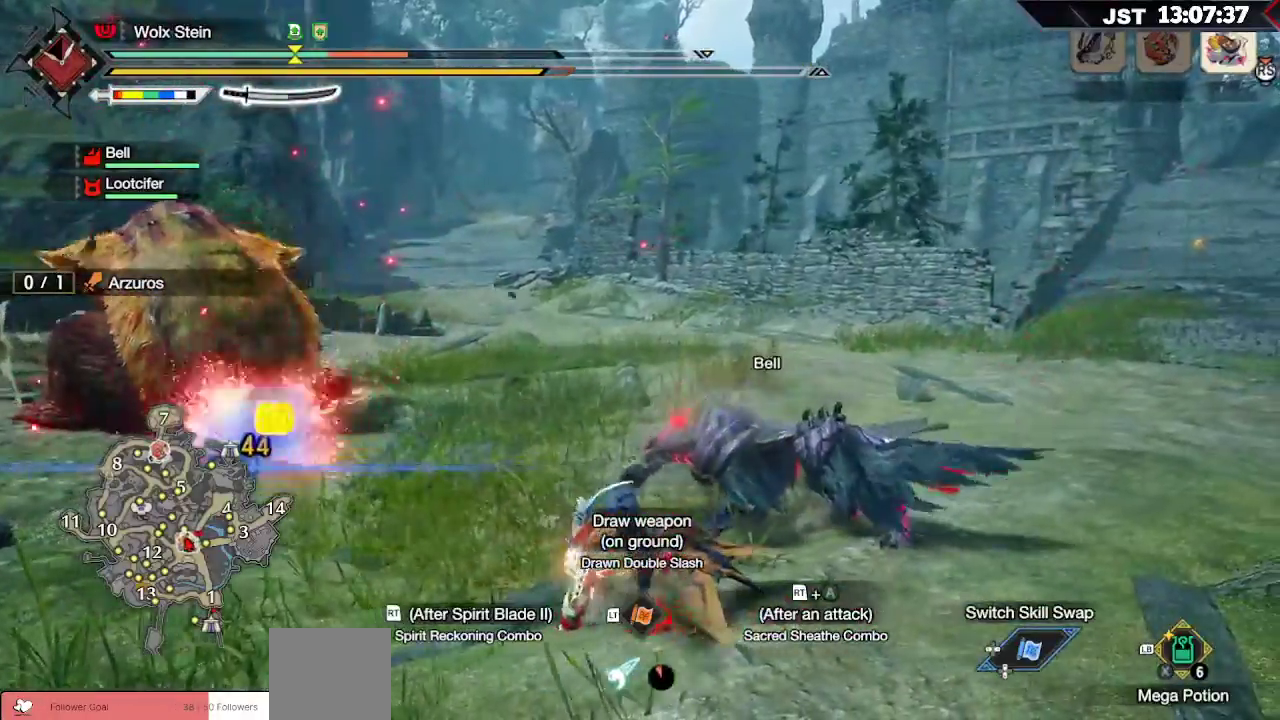
{"dt_ms": 500, "buttons": ["A"], "left_stick": "right", "right_stick": "center", "events": [[33, "A", "down"], [133, "A", "up"], [217, "A", "down"], [300, "A", "up"], [383, "A", "down"]]}
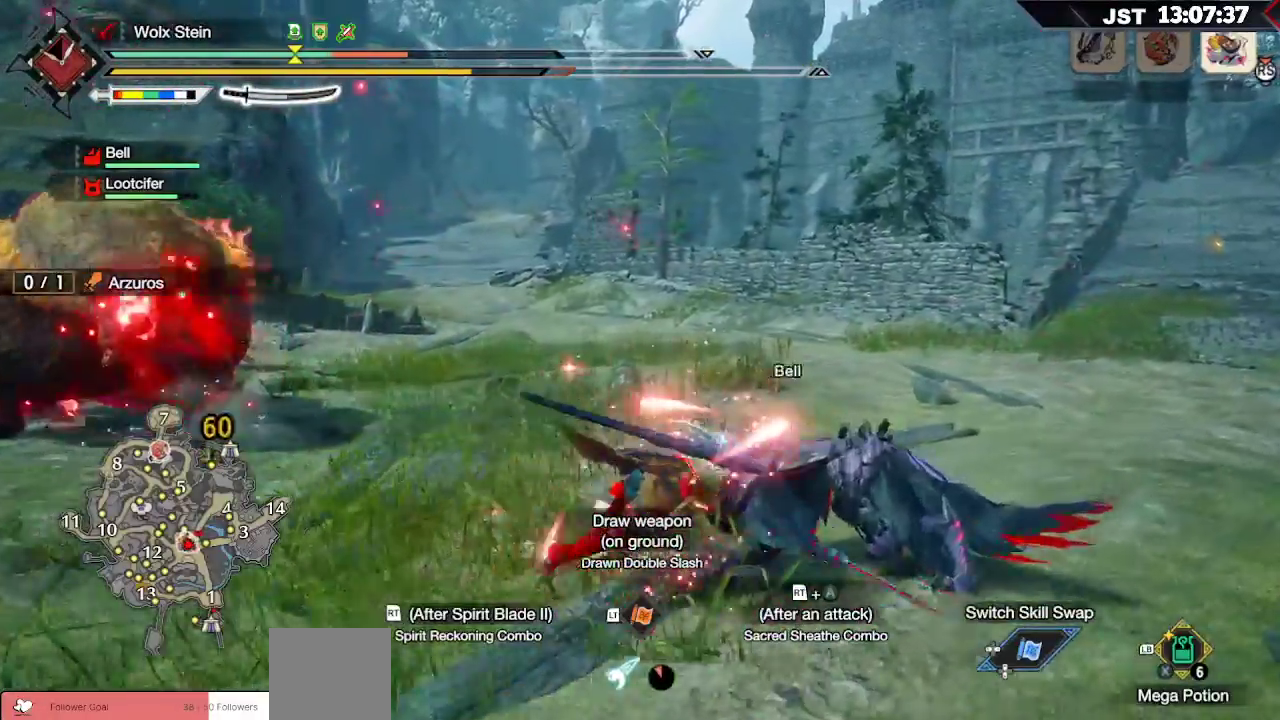
{"dt_ms": 500, "buttons": [], "left_stick": "right", "right_stick": "center", "events": [[17, "A", "up"]]}
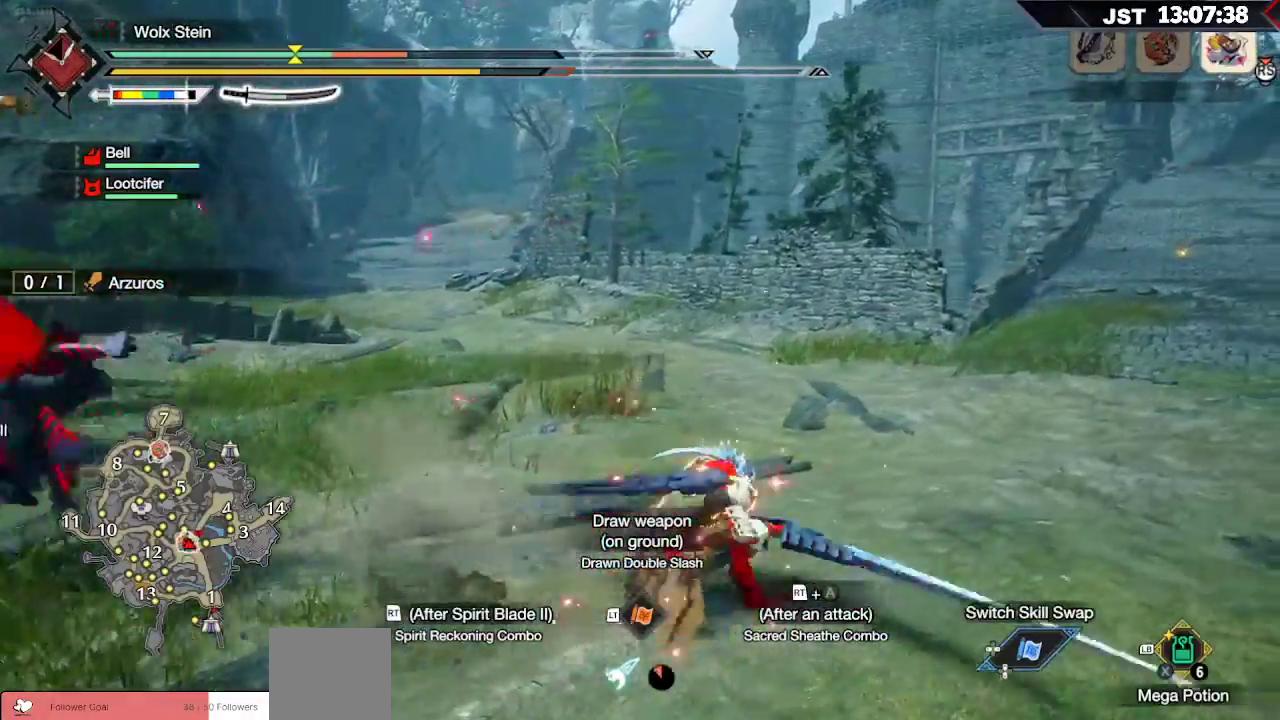
{"dt_ms": 500, "buttons": ["L1"], "left_stick": "right", "right_stick": "center", "events": [[17, "right_stick", "left"], [267, "right_stick", "center"], [350, "L1", "down"]]}
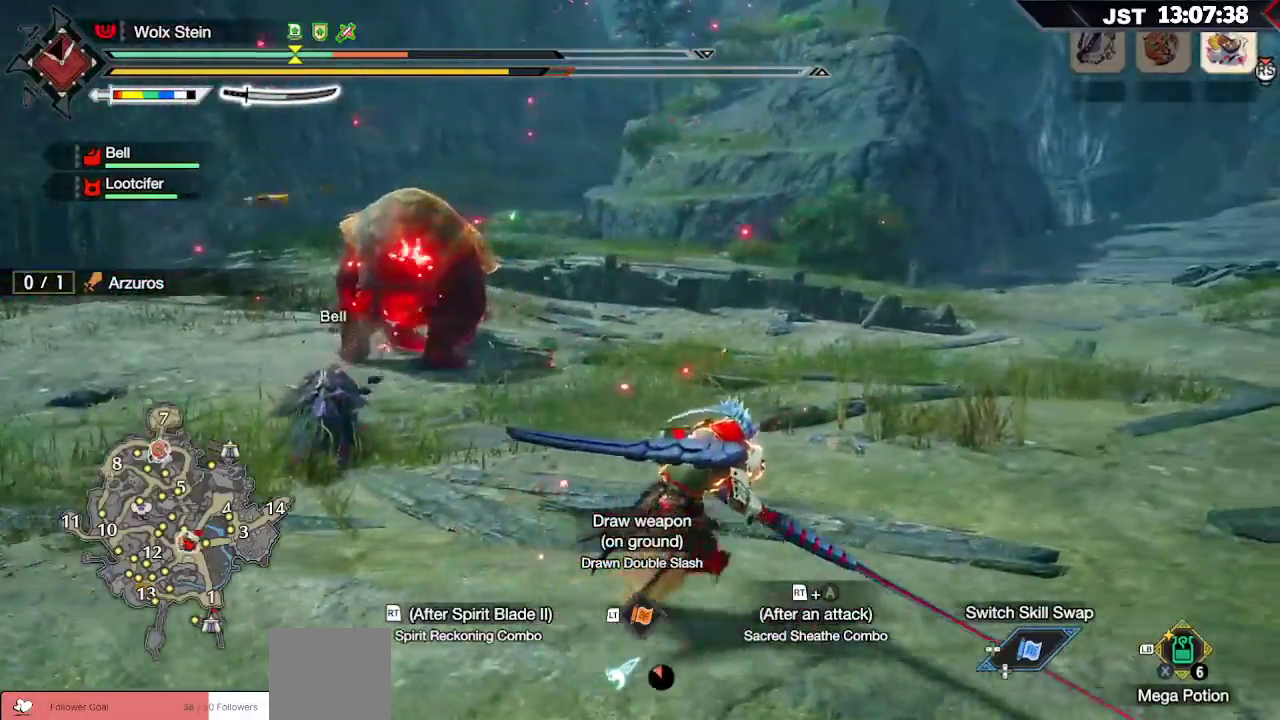
{"dt_ms": 500, "buttons": [], "left_stick": "right", "right_stick": "center", "events": [[450, "L1", "up"]]}
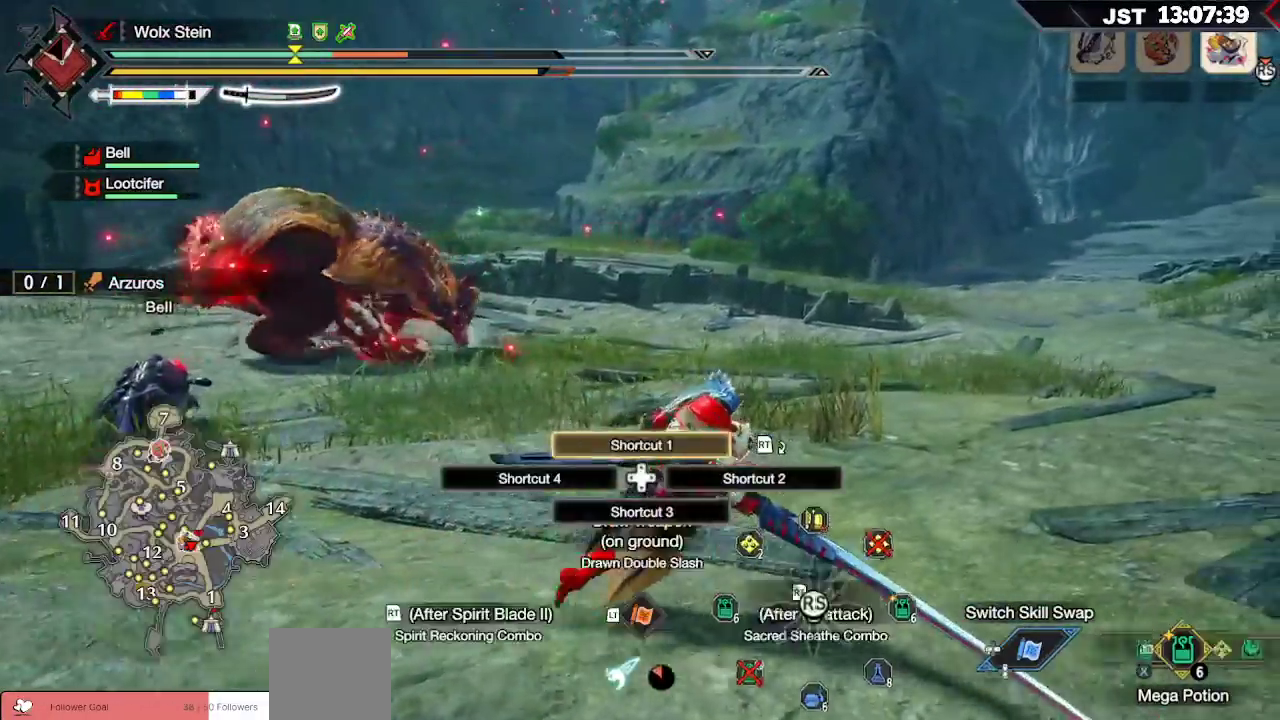
{"dt_ms": 1000, "buttons": [], "left_stick": "right", "right_stick": "center"}
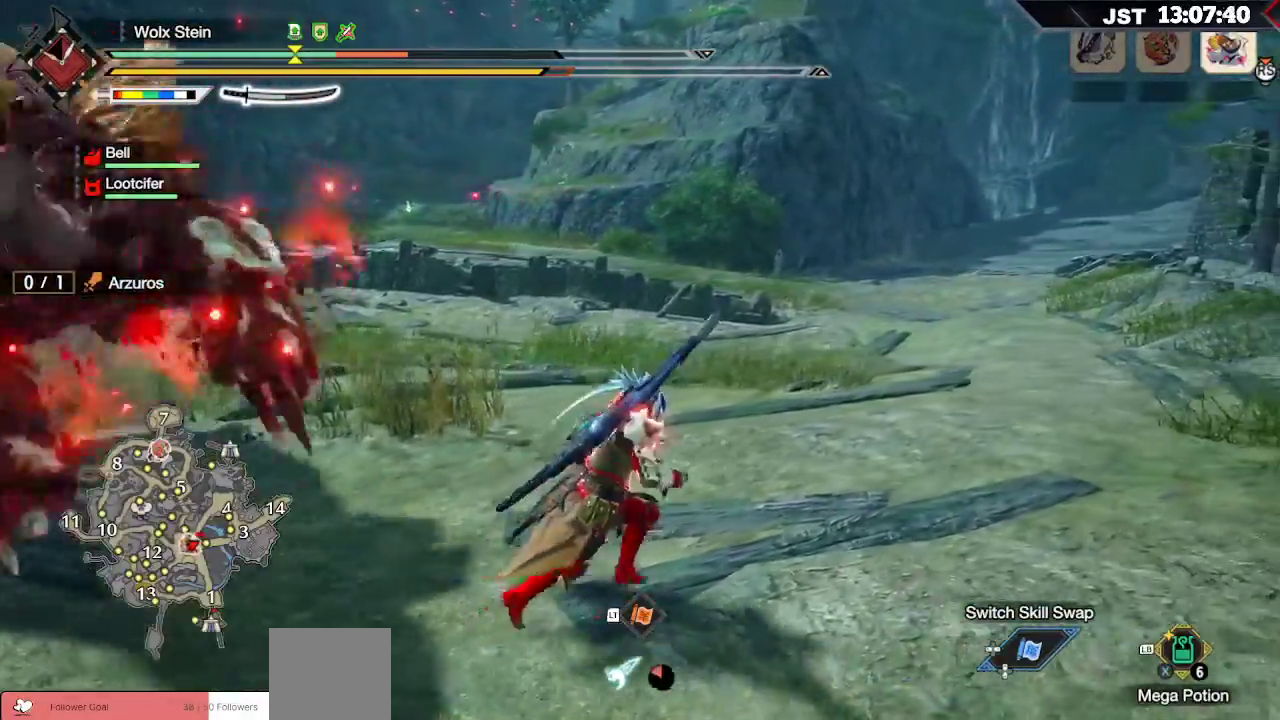
{"dt_ms": 500, "buttons": ["R1"], "left_stick": "right", "right_stick": "center", "events": [[67, "R1", "down"], [83, "right_stick", "left"], [367, "right_stick", "center"]]}
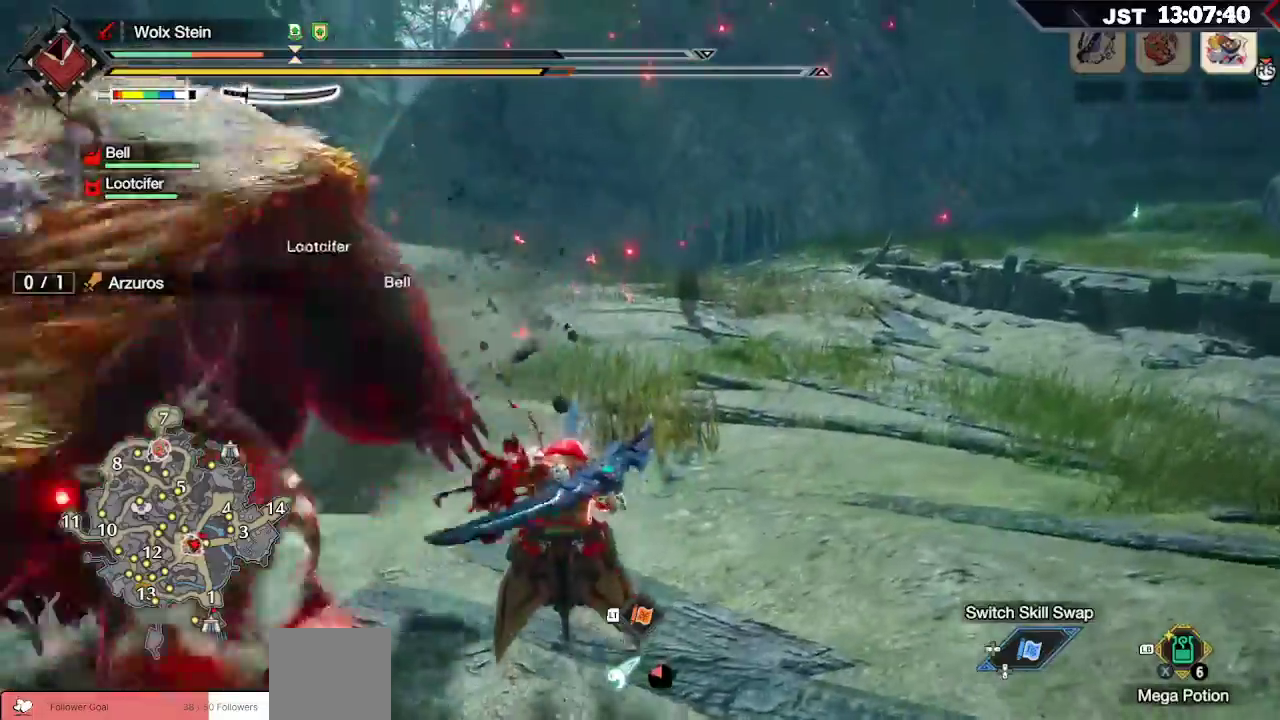
{"dt_ms": 500, "buttons": ["L2"], "left_stick": "right", "right_stick": "center", "events": [[50, "X", "down"], [200, "X", "up"], [317, "R1", "up"], [467, "L2", "down"]]}
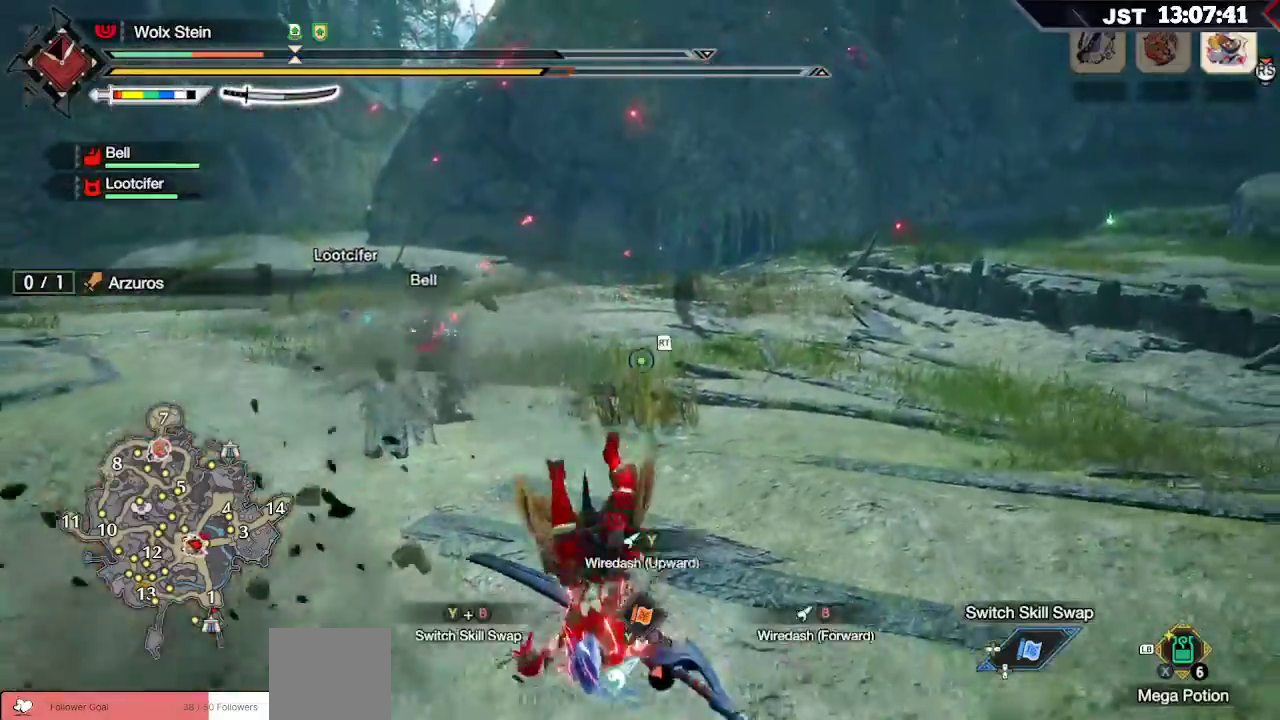
{"dt_ms": 500, "buttons": ["L2"], "left_stick": "right", "right_stick": "center"}
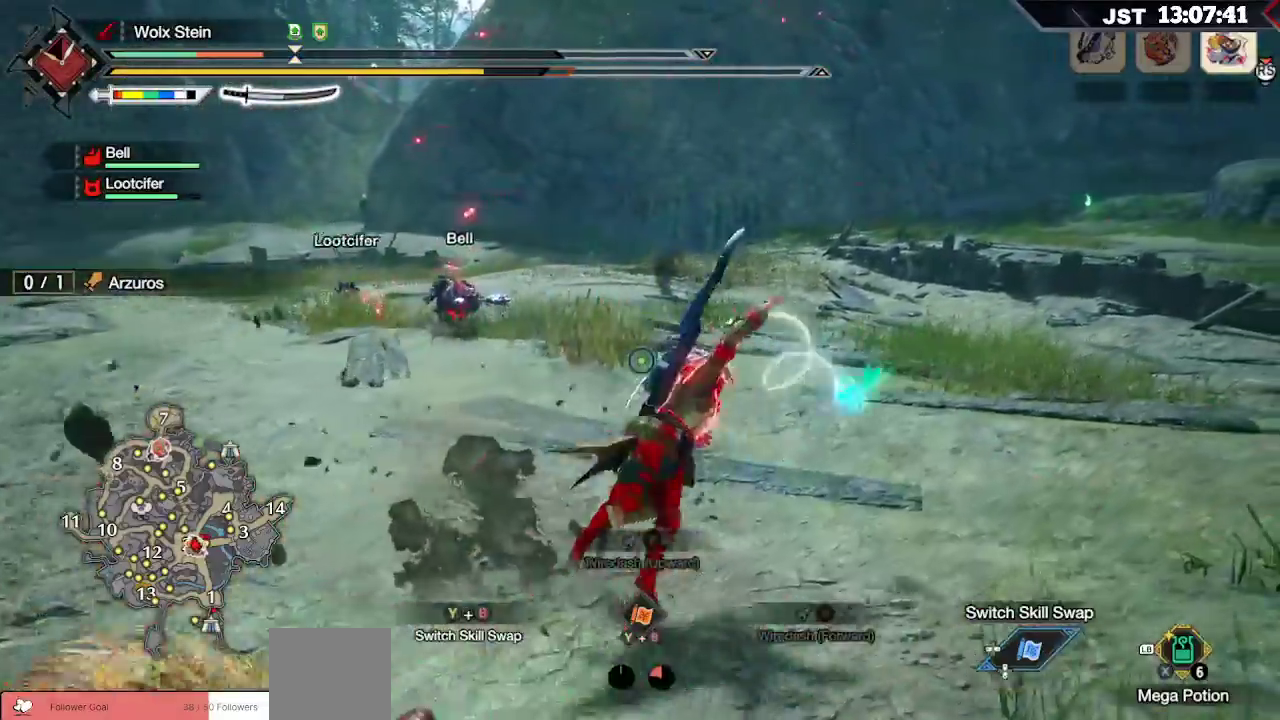
{"dt_ms": 500, "buttons": [], "left_stick": "down-right", "right_stick": "center", "events": [[83, "L2", "up"], [83, "right_stick", "left"], [350, "left_stick", "down-right"], [367, "right_stick", "center"]]}
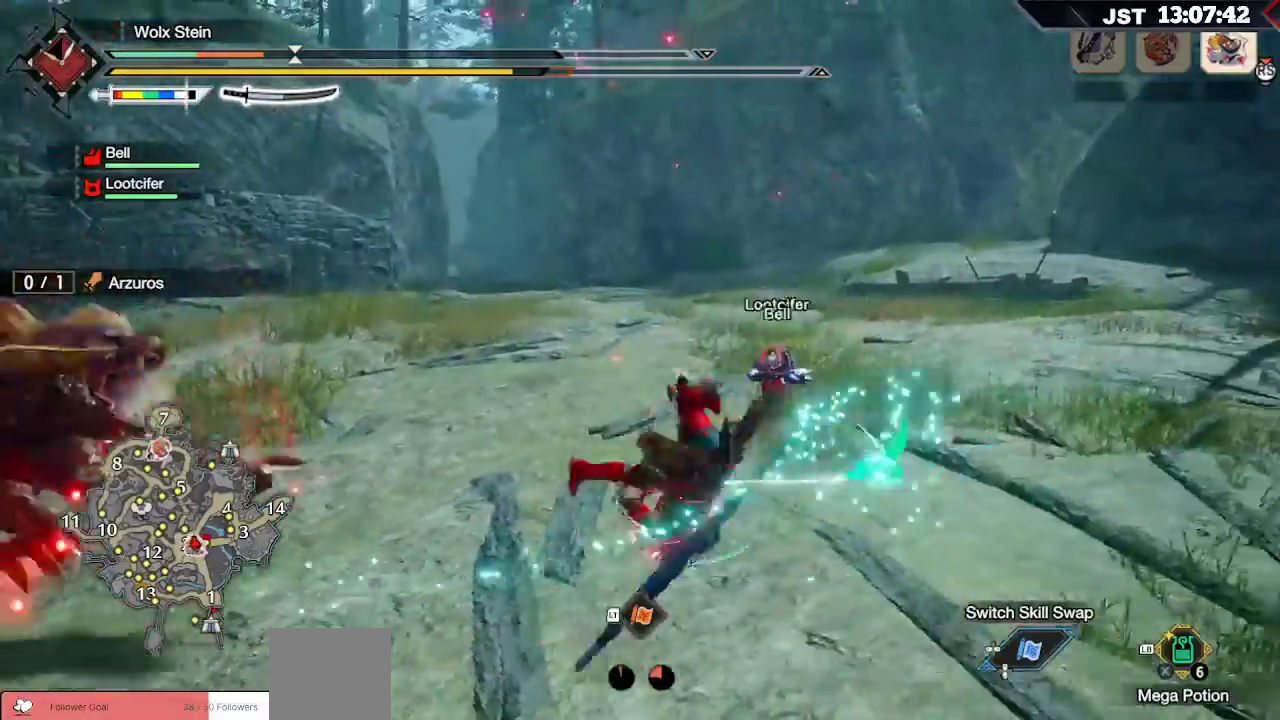
{"dt_ms": 500, "buttons": ["L1"], "left_stick": "down-right", "right_stick": "center", "events": [[317, "L1", "down"]]}
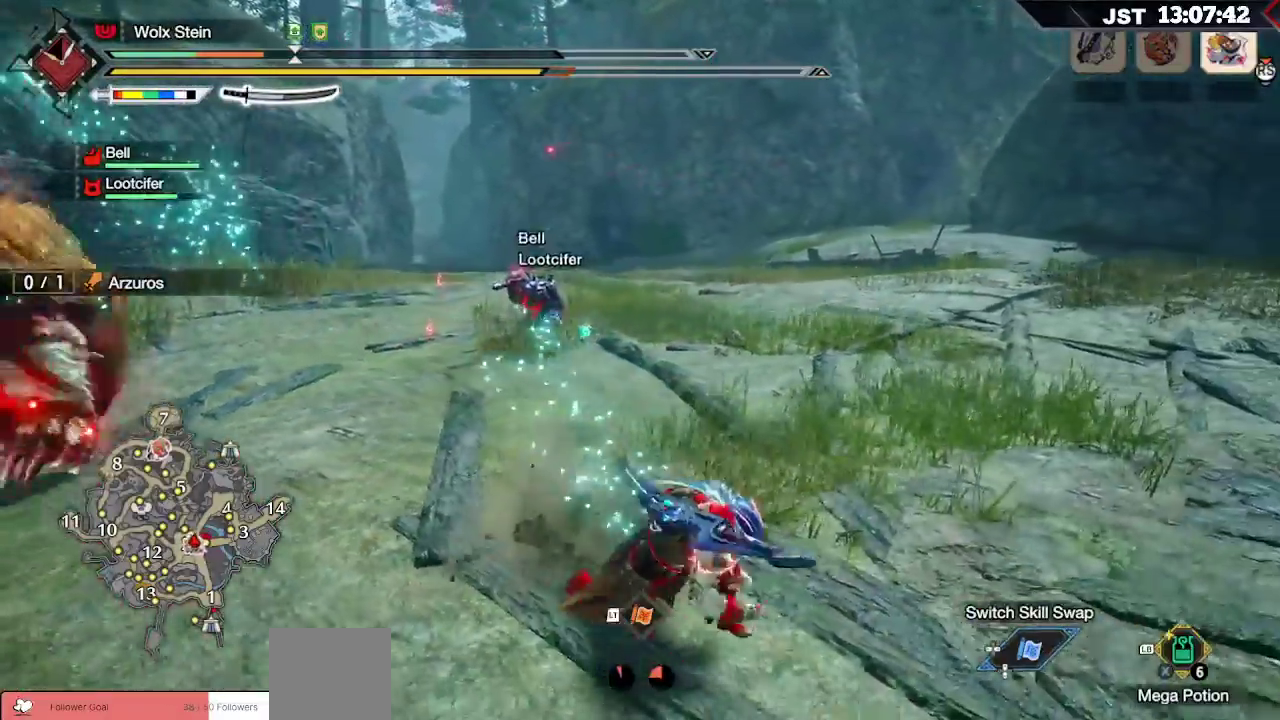
{"dt_ms": 500, "buttons": ["R1"], "left_stick": "down-right", "right_stick": "center", "events": [[100, "right_stick", "up-left"], [217, "right_stick", "center"], [317, "L1", "up"], [350, "R1", "down"]]}
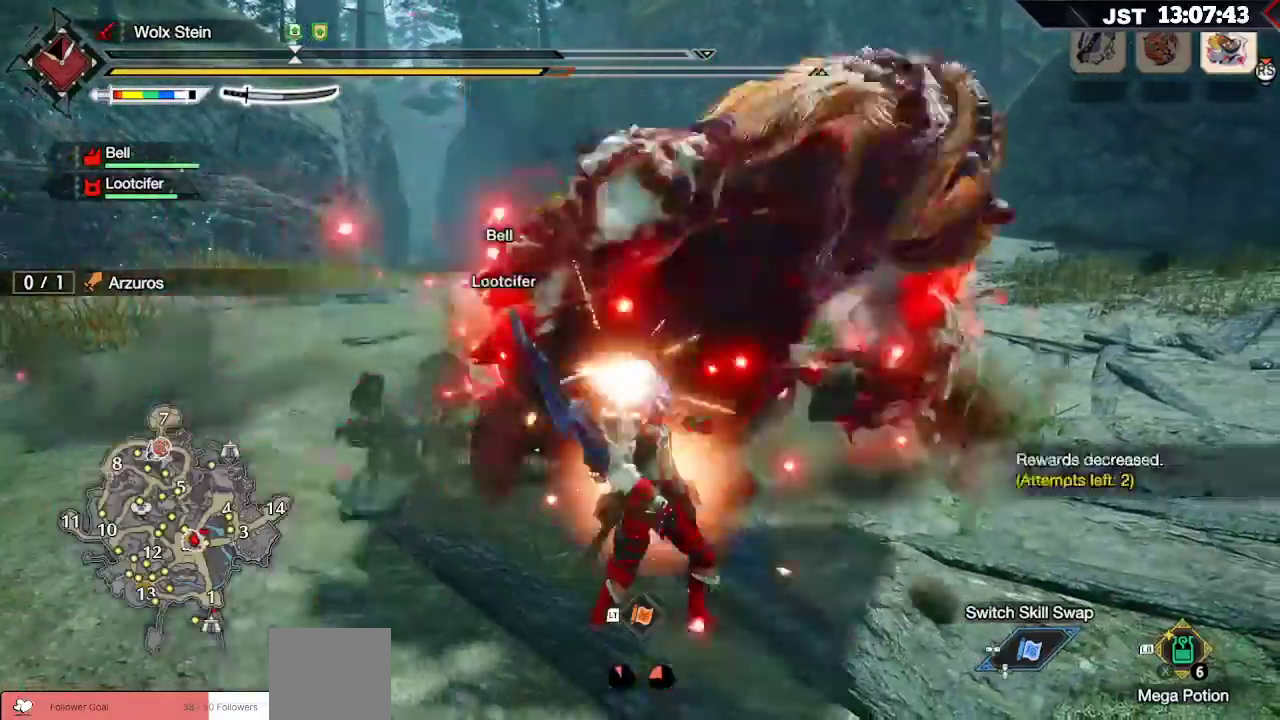
{"dt_ms": 500, "buttons": [], "left_stick": "center", "right_stick": "center", "events": [[350, "left_stick", "right"], [383, "R1", "up"], [500, "left_stick", "center"]]}
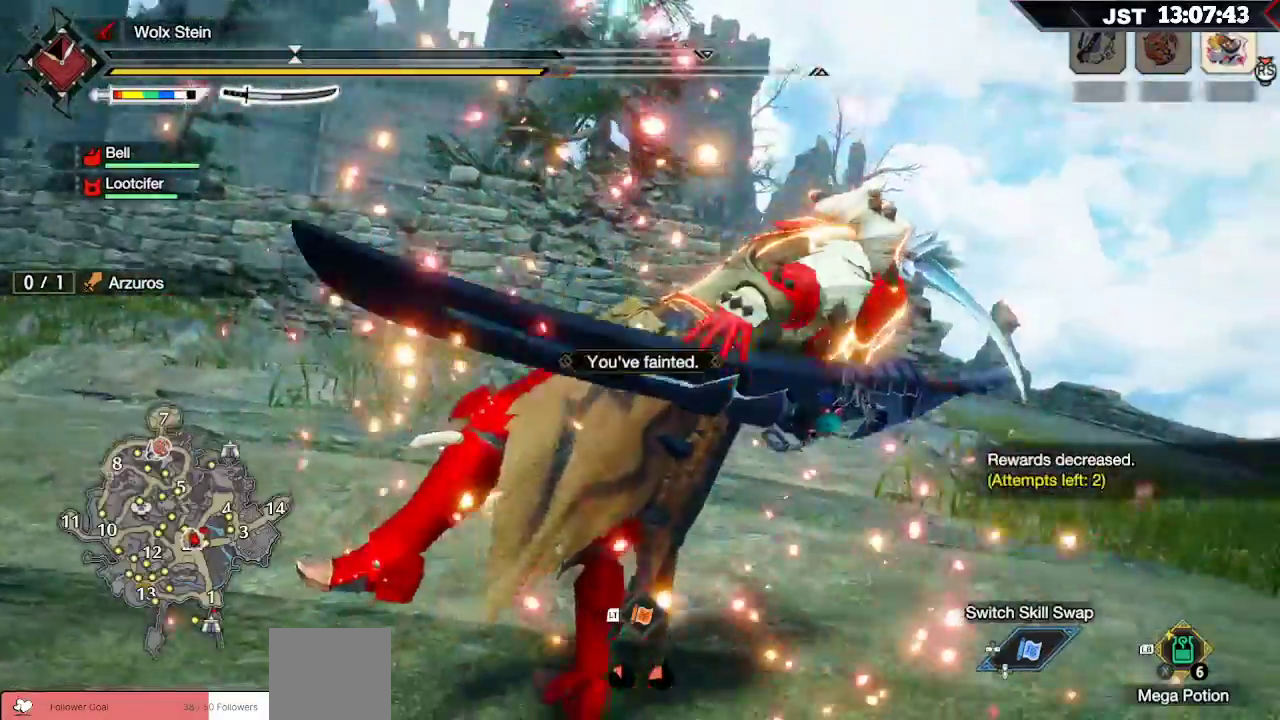
{"dt_ms": 500, "buttons": [], "left_stick": "center", "right_stick": "center", "events": []}
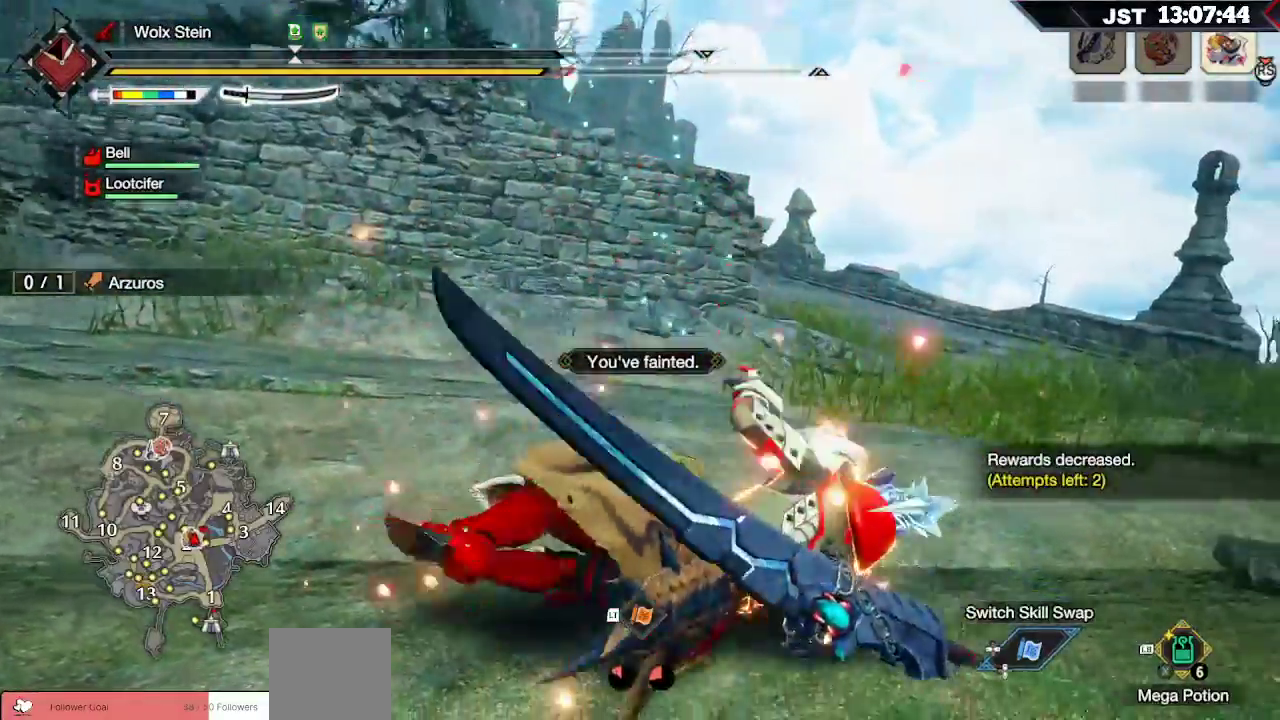
{"dt_ms": 500, "buttons": [], "left_stick": "center", "right_stick": "center", "events": []}
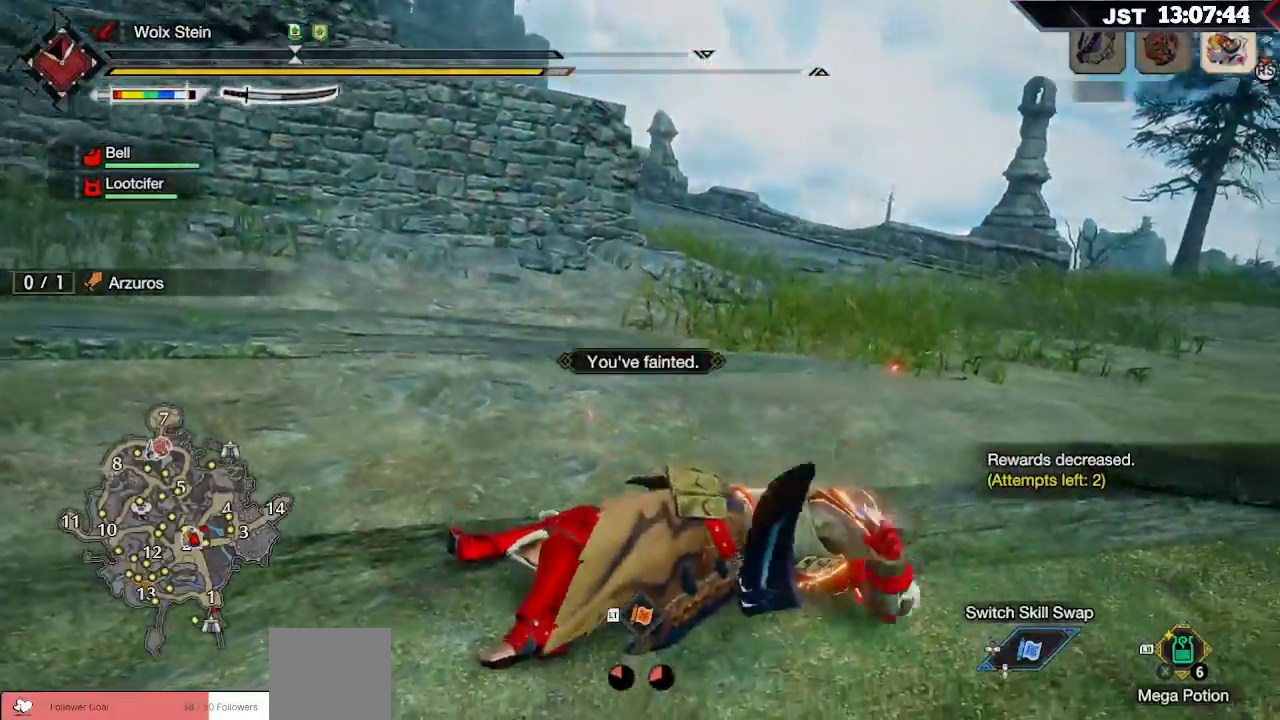
{"dt_ms": 500, "buttons": [], "left_stick": "center", "right_stick": "center", "events": []}
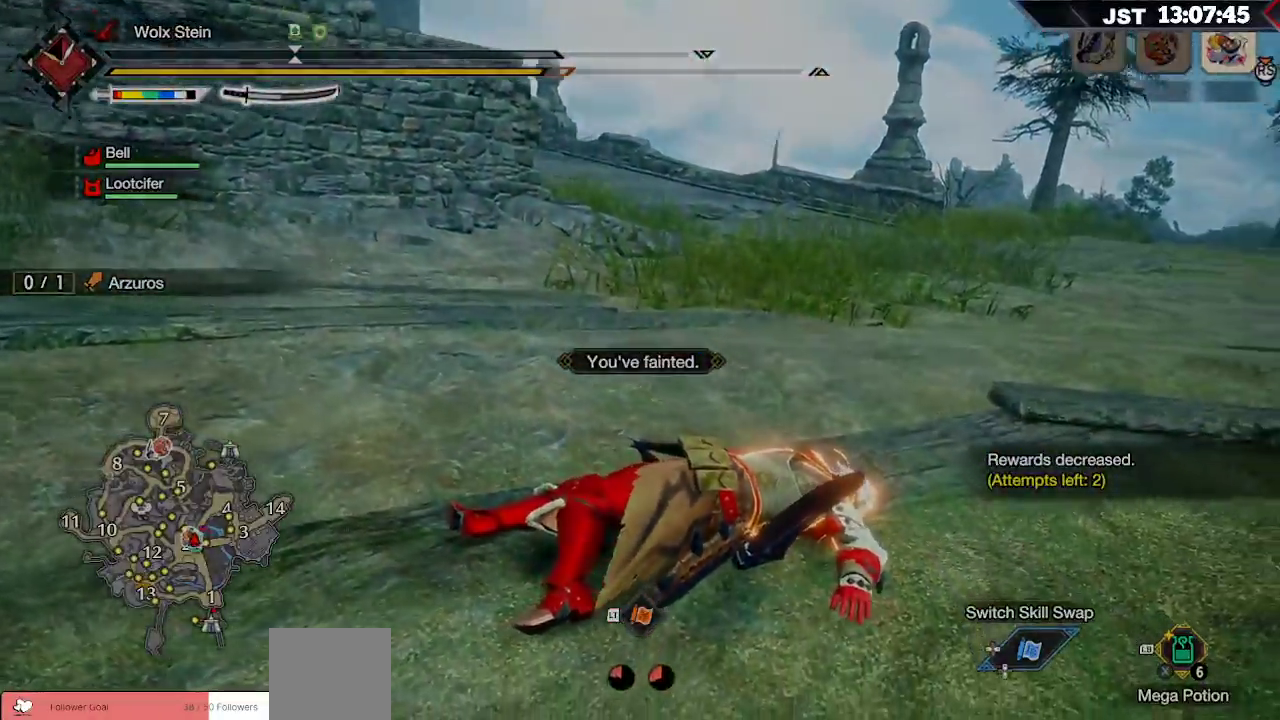
{"dt_ms": 500, "buttons": [], "left_stick": "center", "right_stick": "center", "events": []}
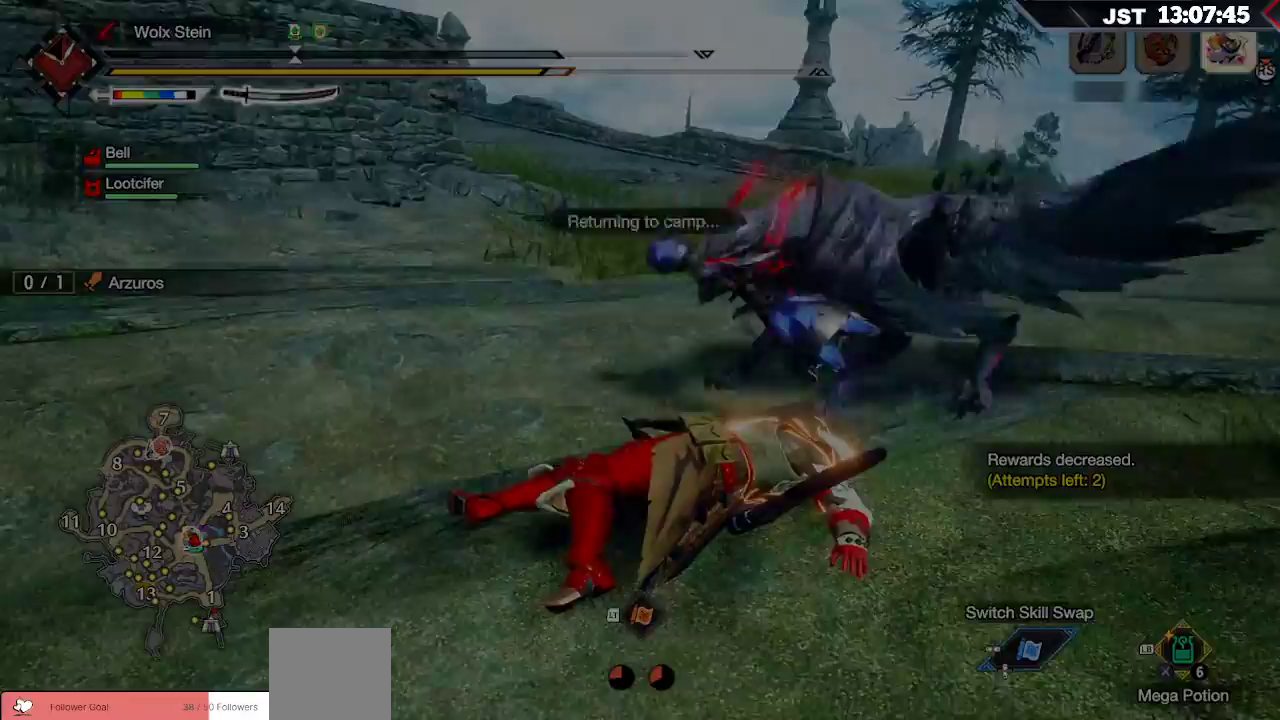
{"dt_ms": 500, "buttons": [], "left_stick": "center", "right_stick": "center", "events": []}
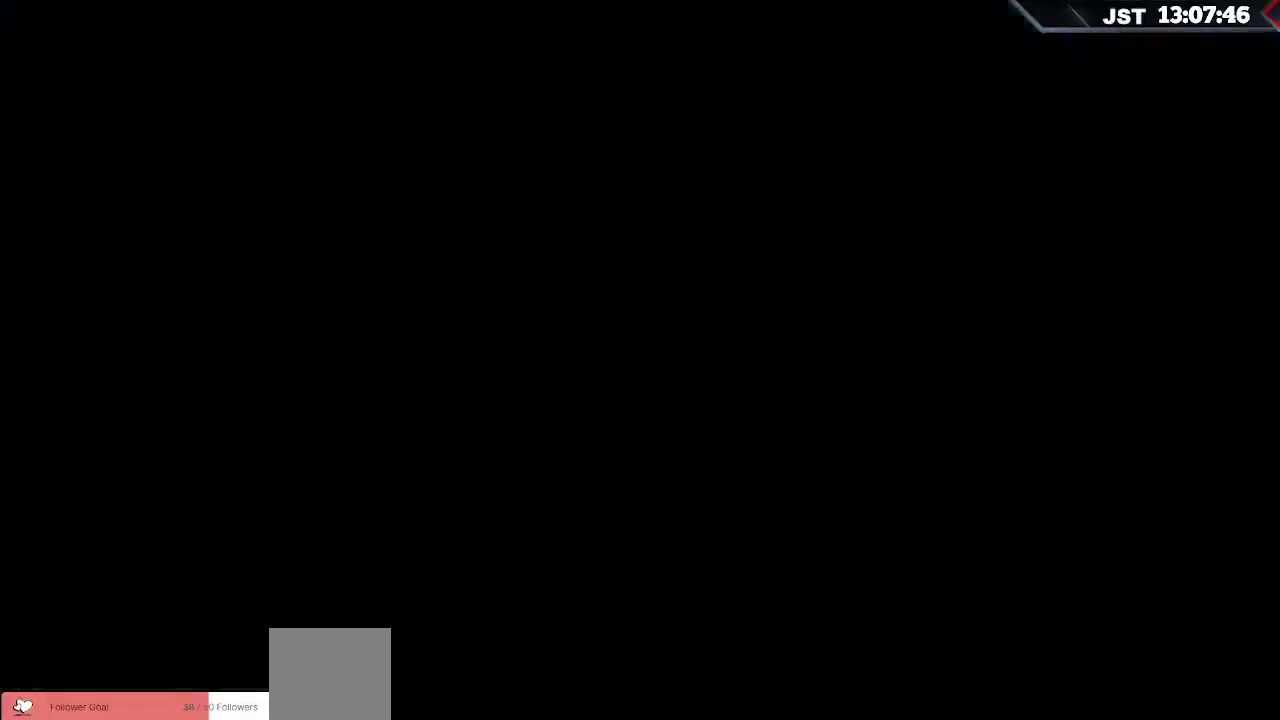
{"dt_ms": 500, "buttons": [], "left_stick": "center", "right_stick": "center", "events": []}
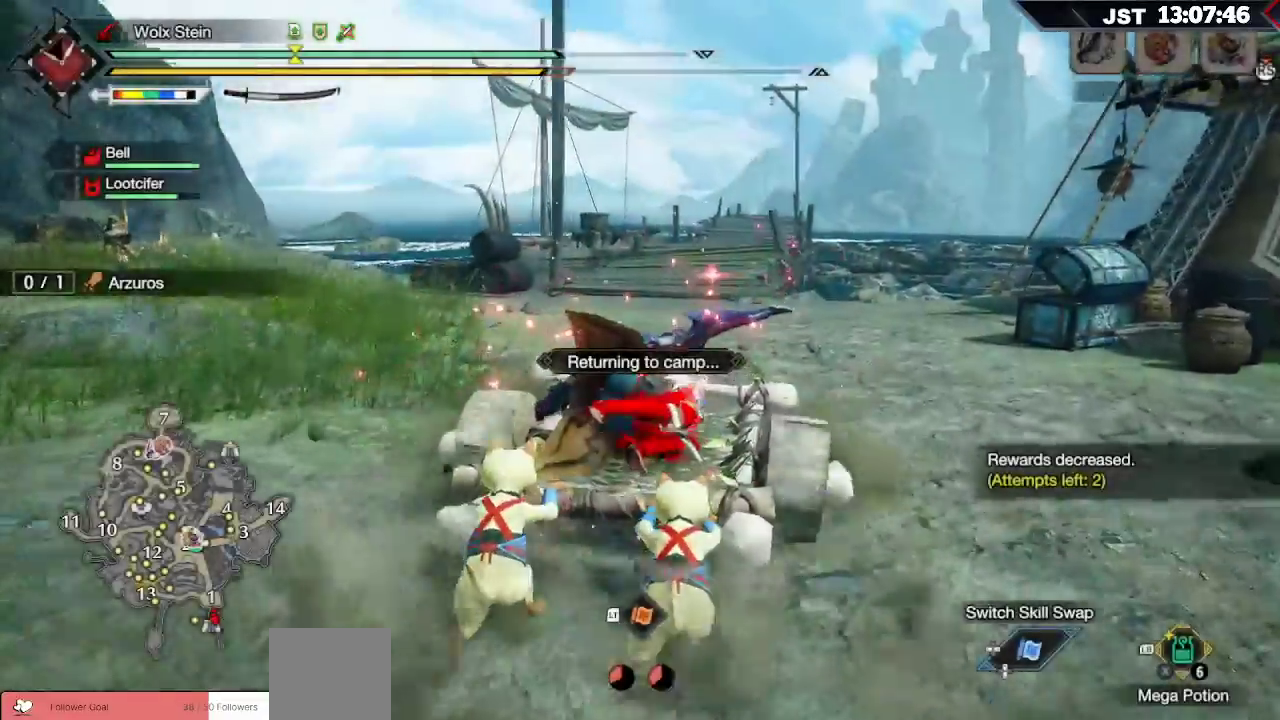
{"dt_ms": 500, "buttons": [], "left_stick": "center", "right_stick": "center", "events": []}